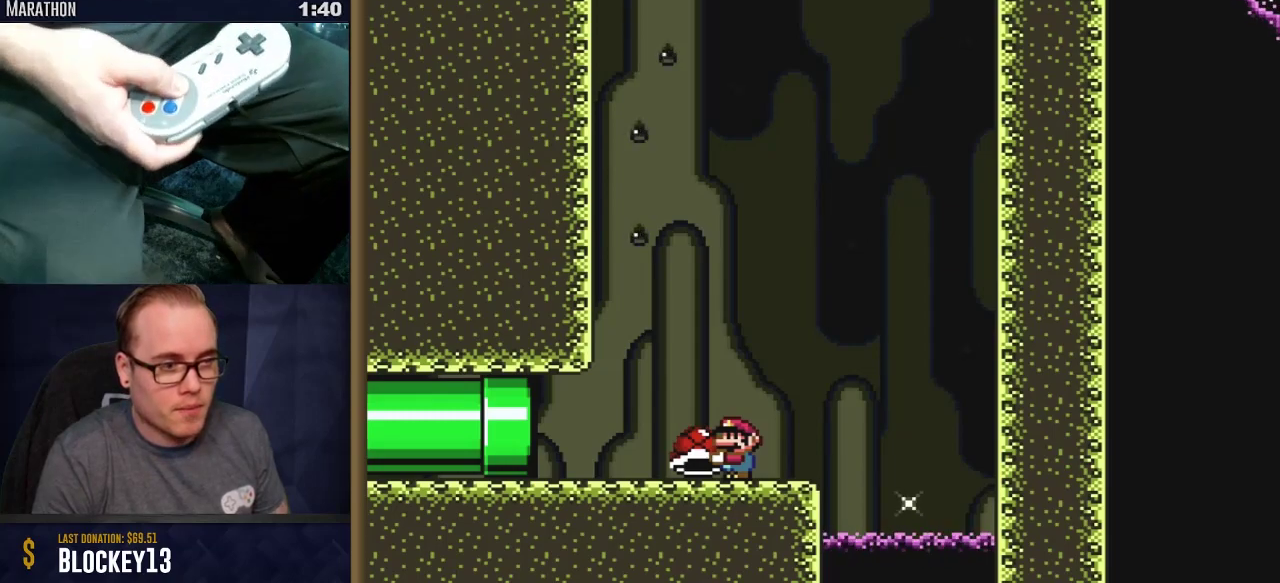
Gameplay with a controller (Nintendo layout); each line is a JSON object with the inputs held at the frame after it (dt_ms = milliseconds from this image to that frame). "events" lists button and stick changes between this image and that frame as [ms after this image, input, new state], when the widget could be followed in between. Not read: L3 R3 SELECT.
{"dt_ms": 500, "buttons": ["B", "Y"], "events": [[400, "B", "down"]]}
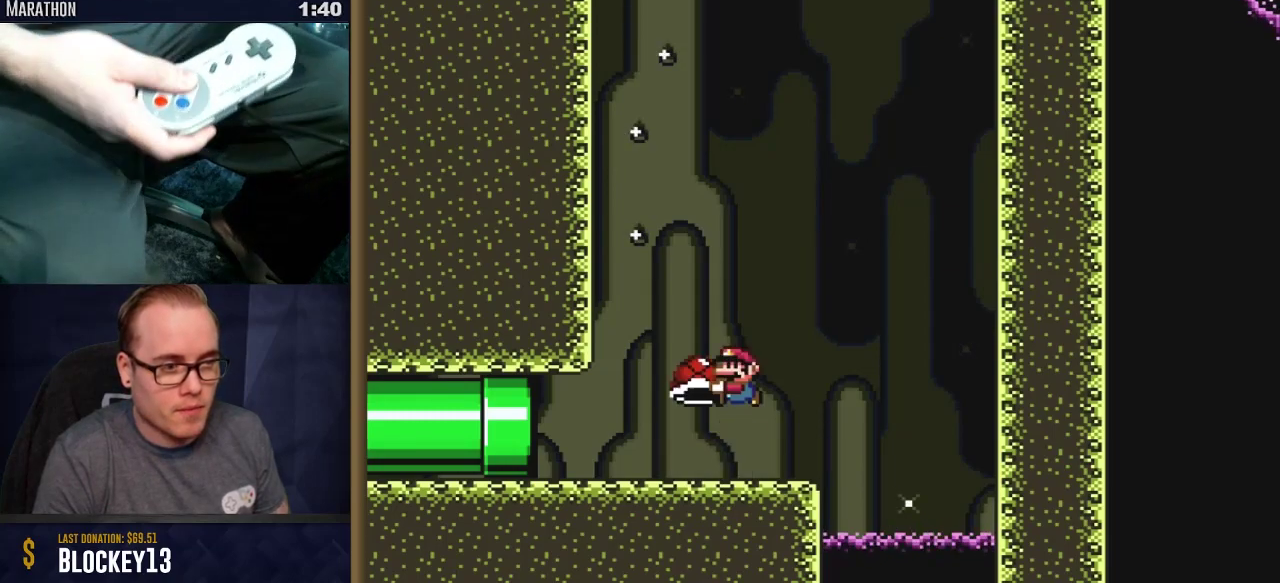
{"dt_ms": 500, "buttons": ["B"], "events": [[333, "Y", "up"]]}
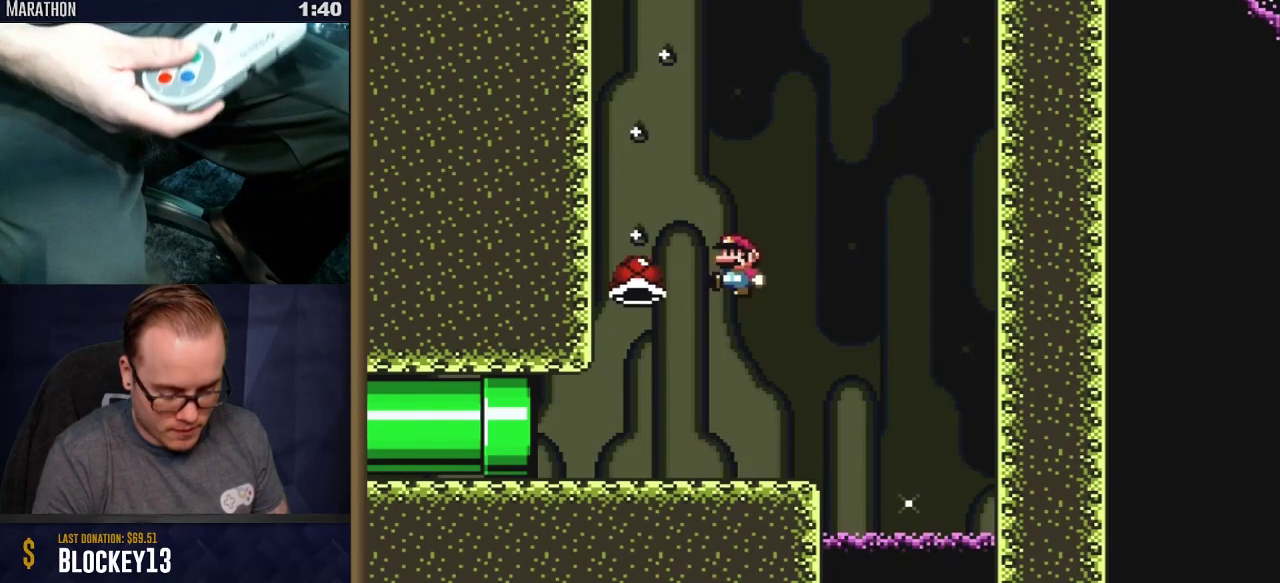
{"dt_ms": 500, "buttons": ["B"], "events": []}
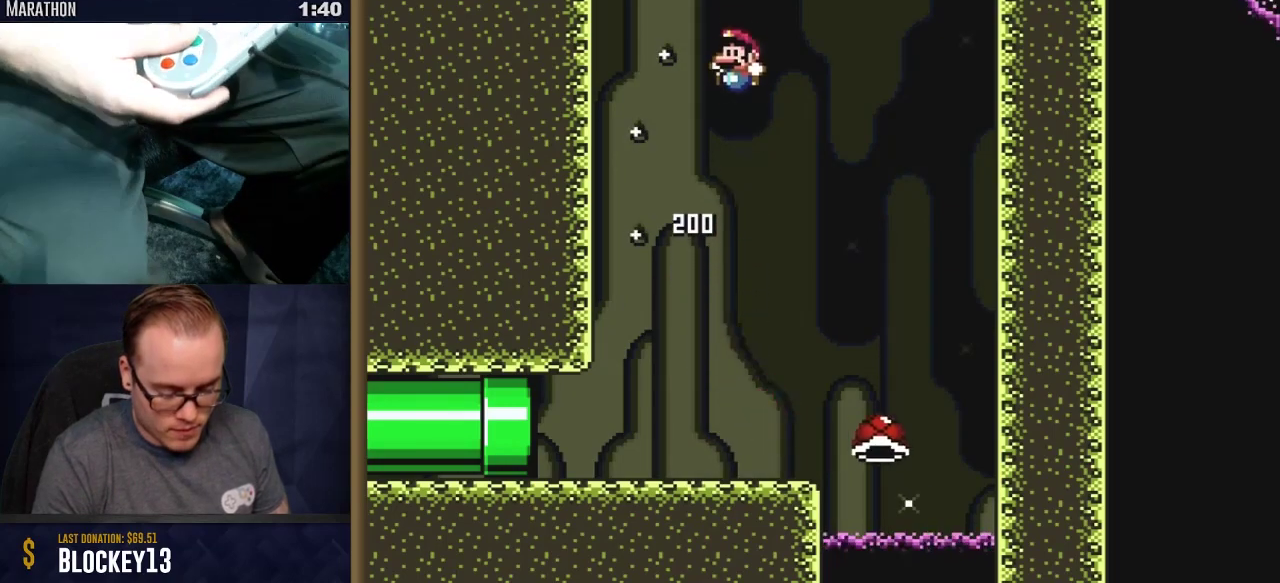
{"dt_ms": 600, "buttons": ["Y"], "events": [[550, "Y", "down"], [583, "B", "up"]]}
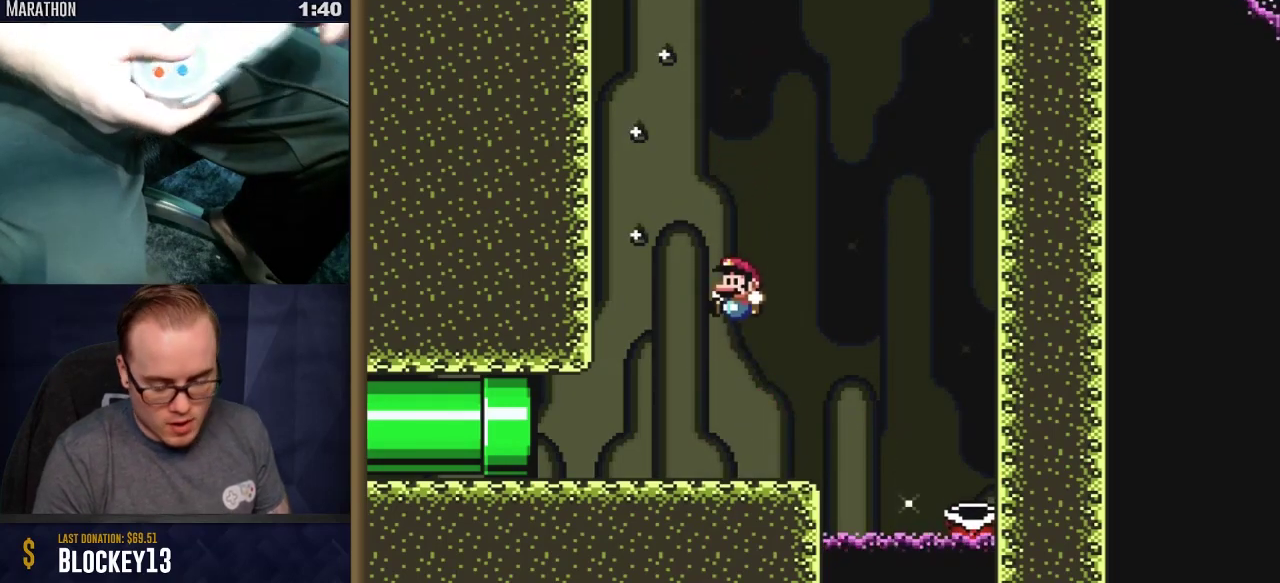
{"dt_ms": 400, "buttons": ["Y"], "events": []}
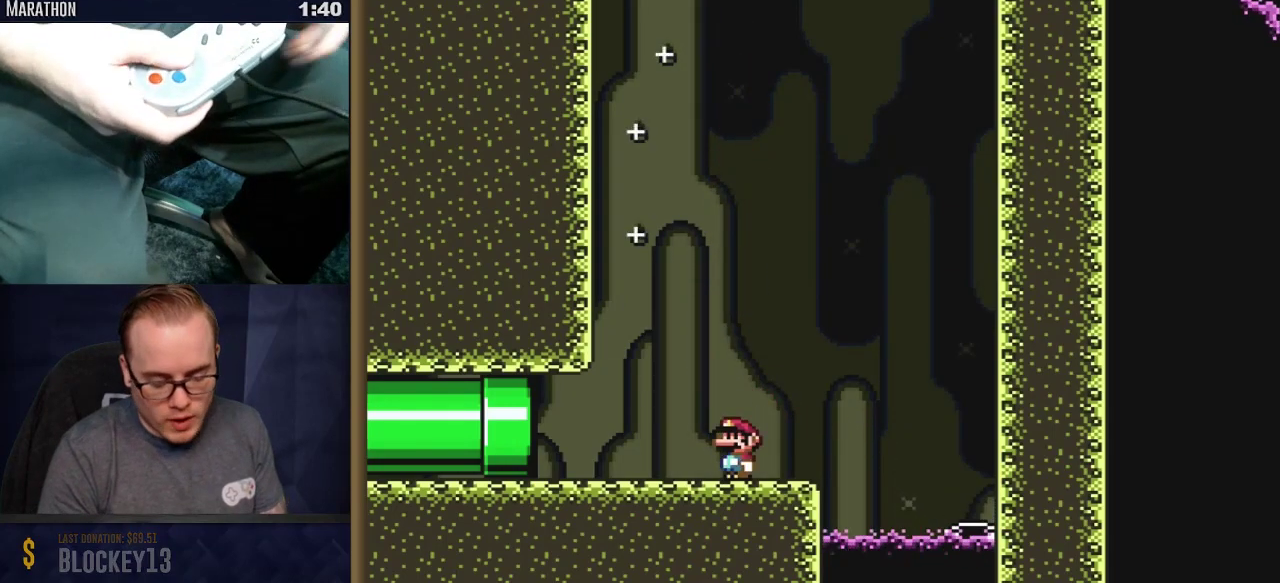
{"dt_ms": 500, "buttons": ["Y"], "events": []}
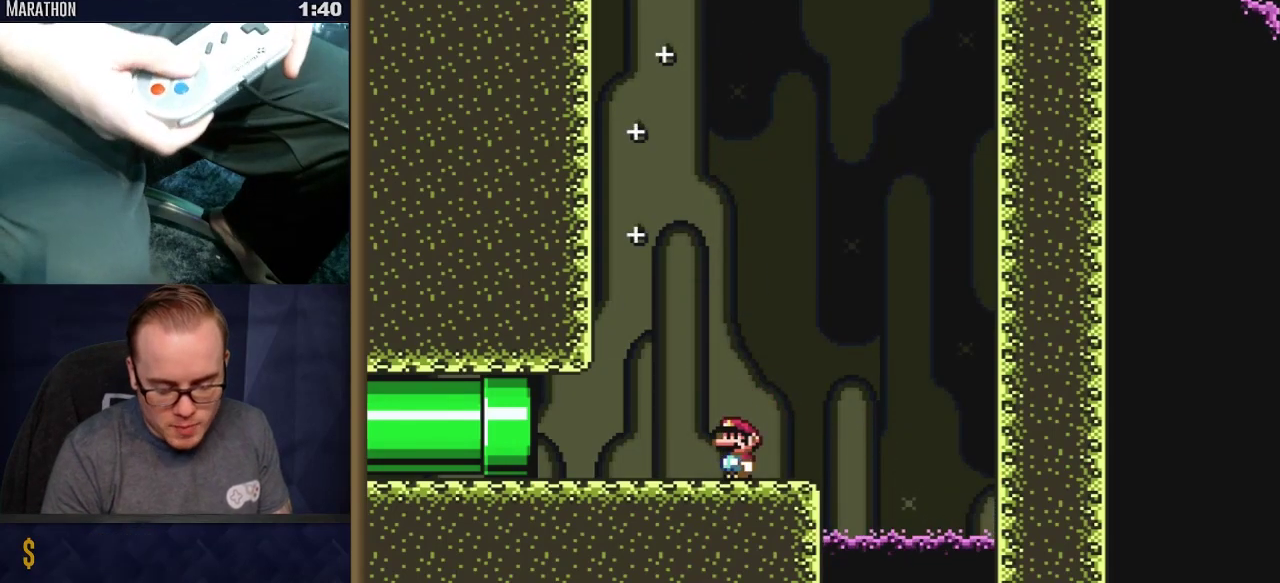
{"dt_ms": 500, "buttons": [], "events": [[317, "Y", "up"]]}
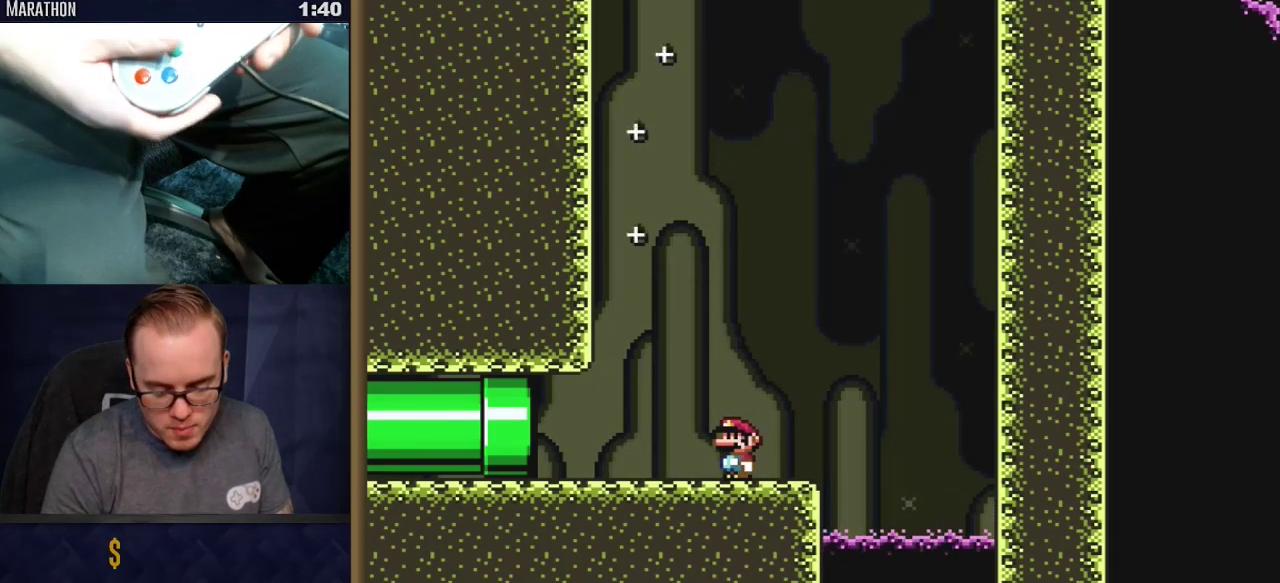
{"dt_ms": 500, "buttons": [], "events": []}
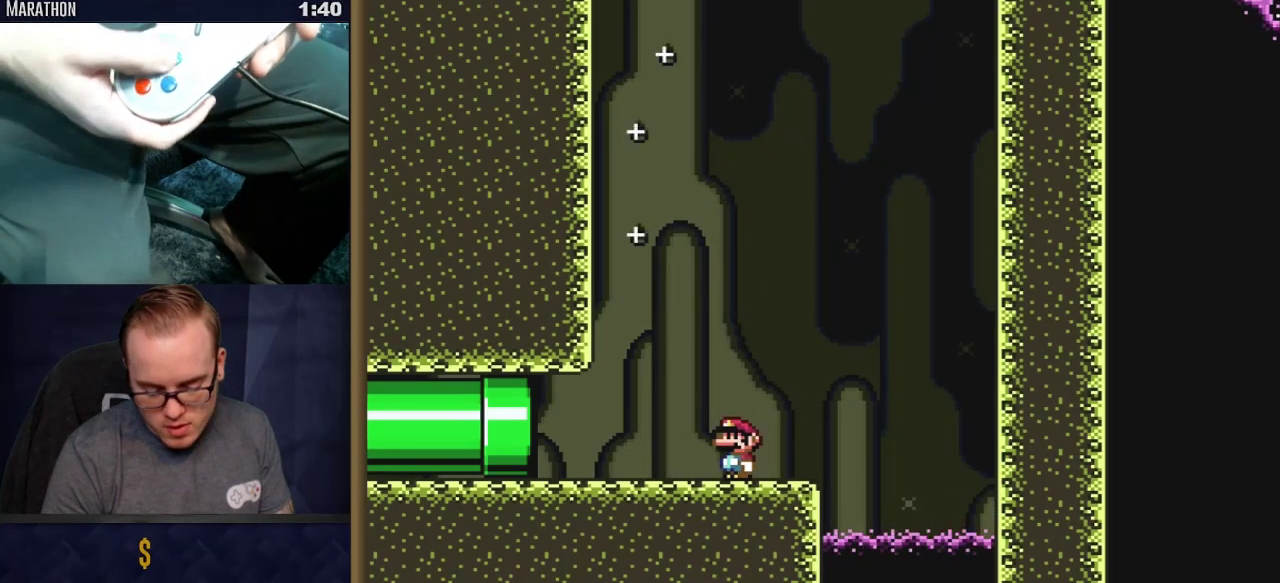
{"dt_ms": 500, "buttons": [], "events": []}
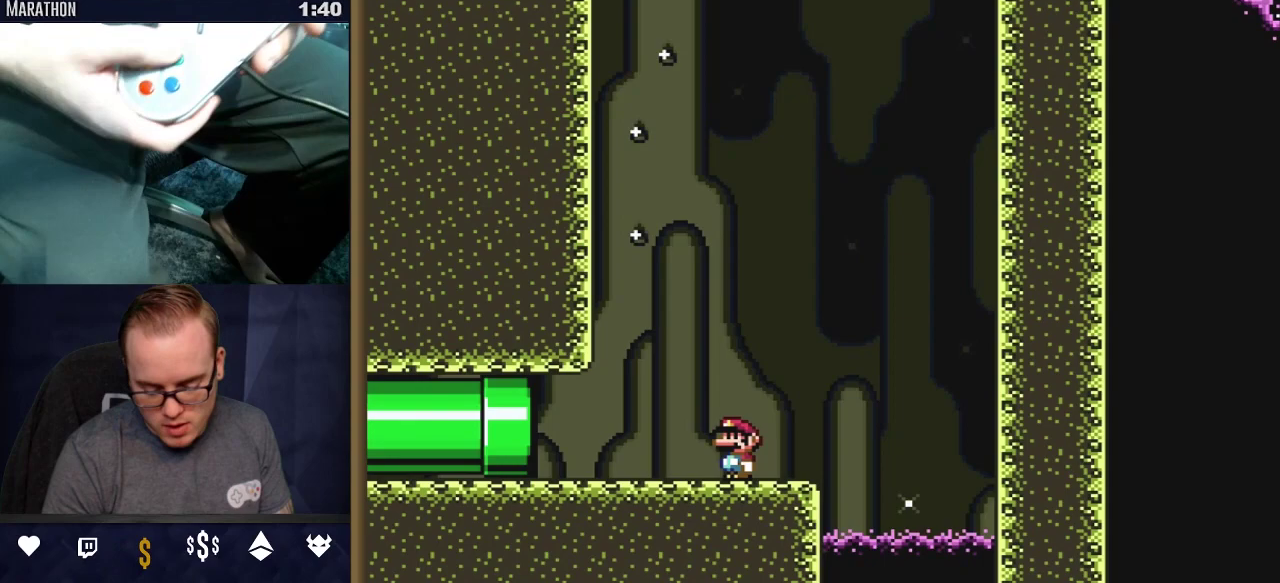
{"dt_ms": 500, "buttons": [], "events": []}
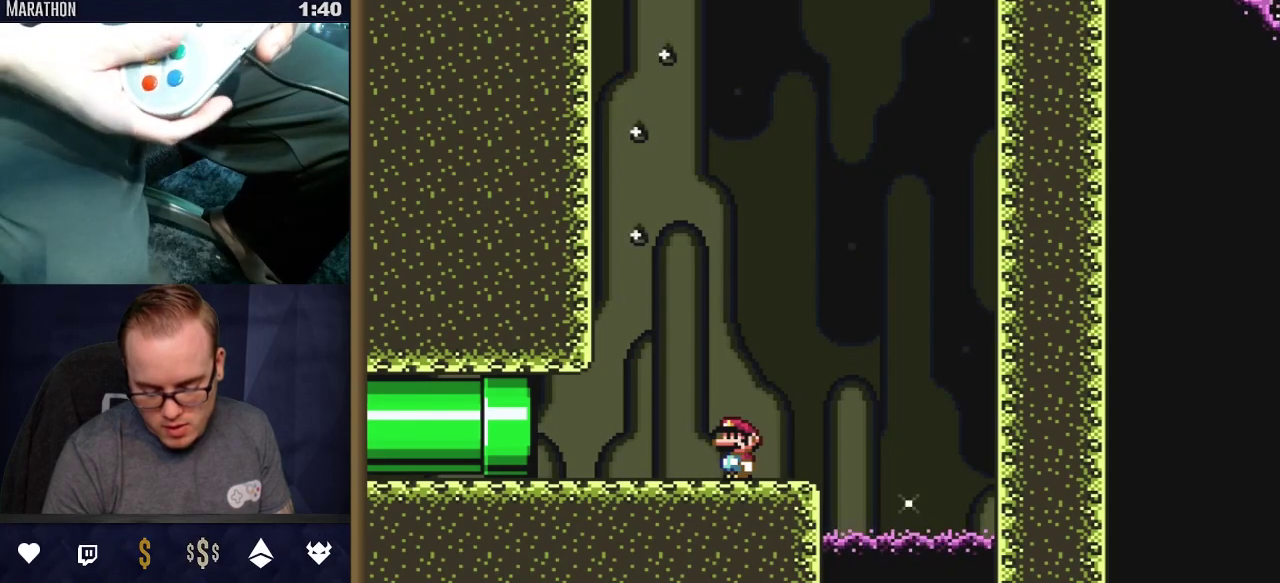
{"dt_ms": 500, "buttons": [], "events": []}
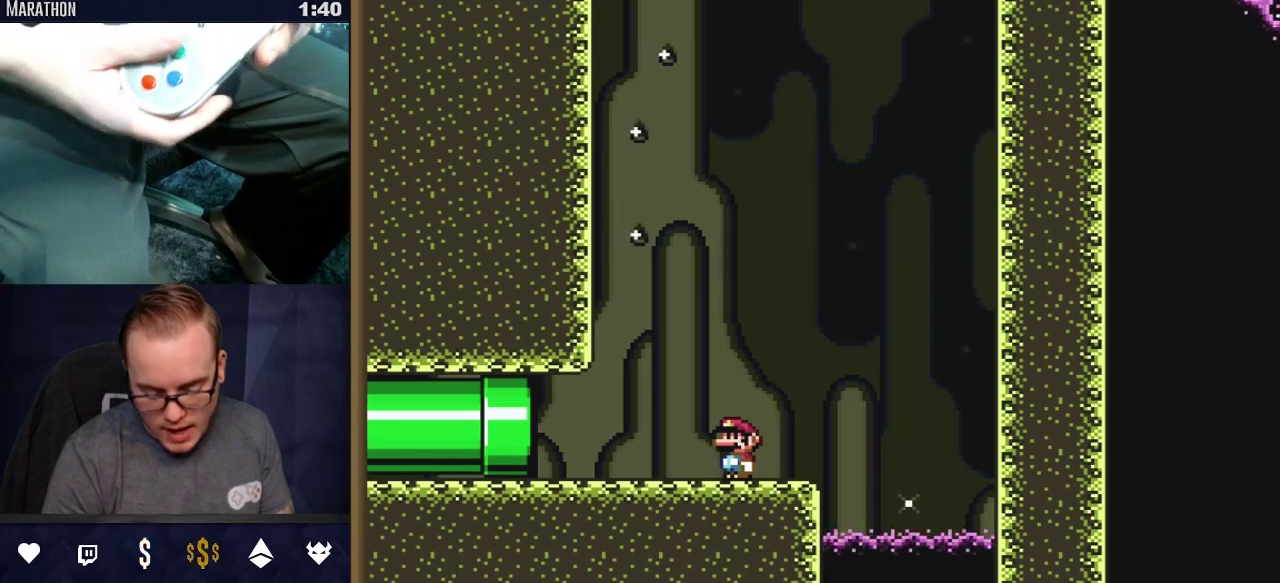
{"dt_ms": 600, "buttons": [], "events": [[467, "B", "down"], [550, "B", "up"]]}
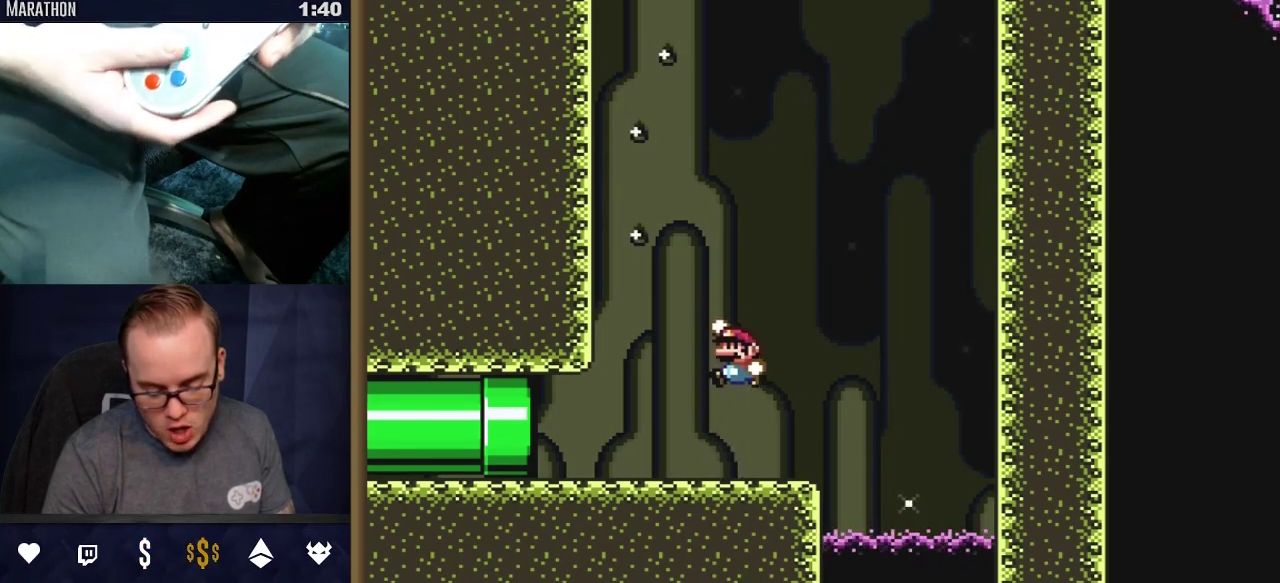
{"dt_ms": 500, "buttons": ["B"], "events": [[33, "B", "down"], [333, "Y", "down"], [400, "B", "up"], [450, "B", "down"], [500, "Y", "up"]]}
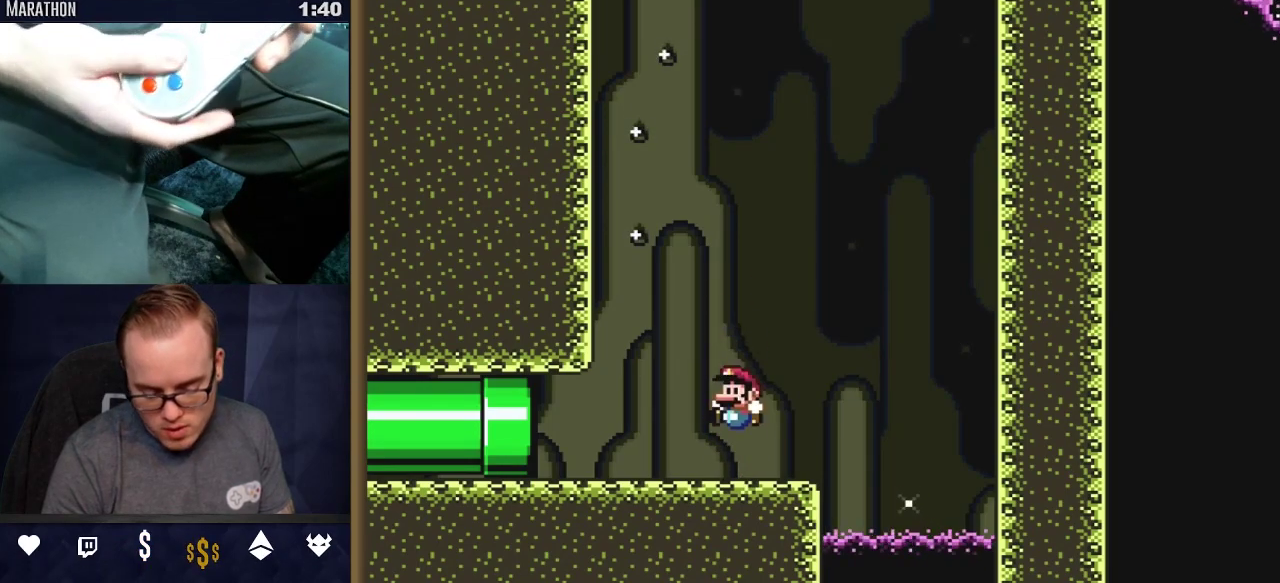
{"dt_ms": 400, "buttons": ["B"], "events": []}
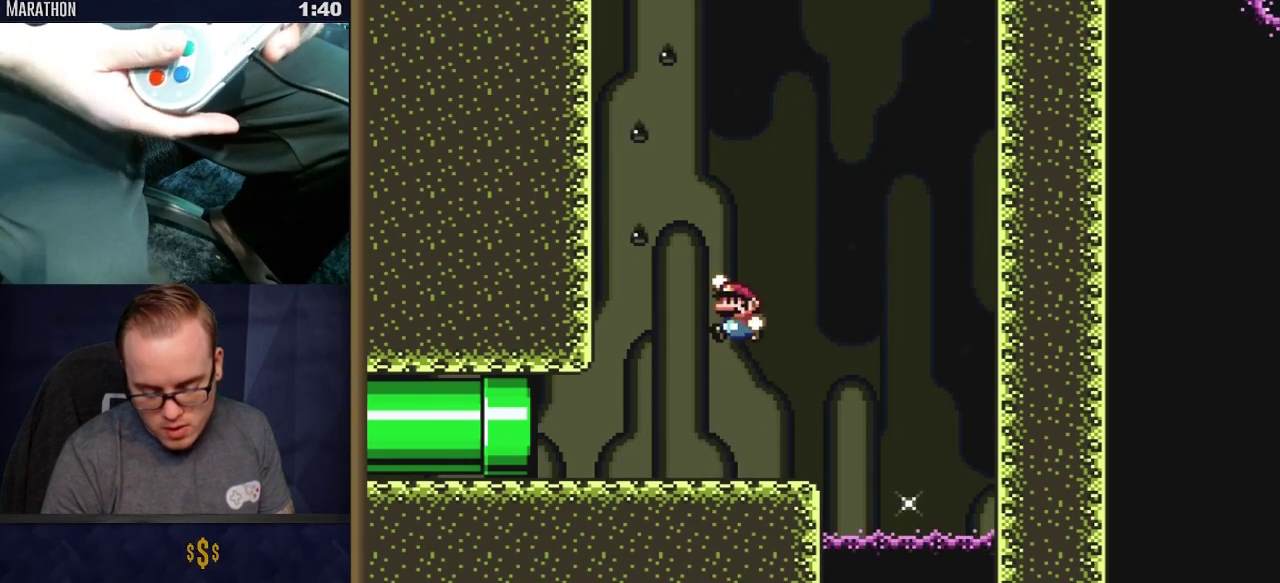
{"dt_ms": 500, "buttons": ["Y"], "events": [[217, "Y", "down"], [250, "B", "up"]]}
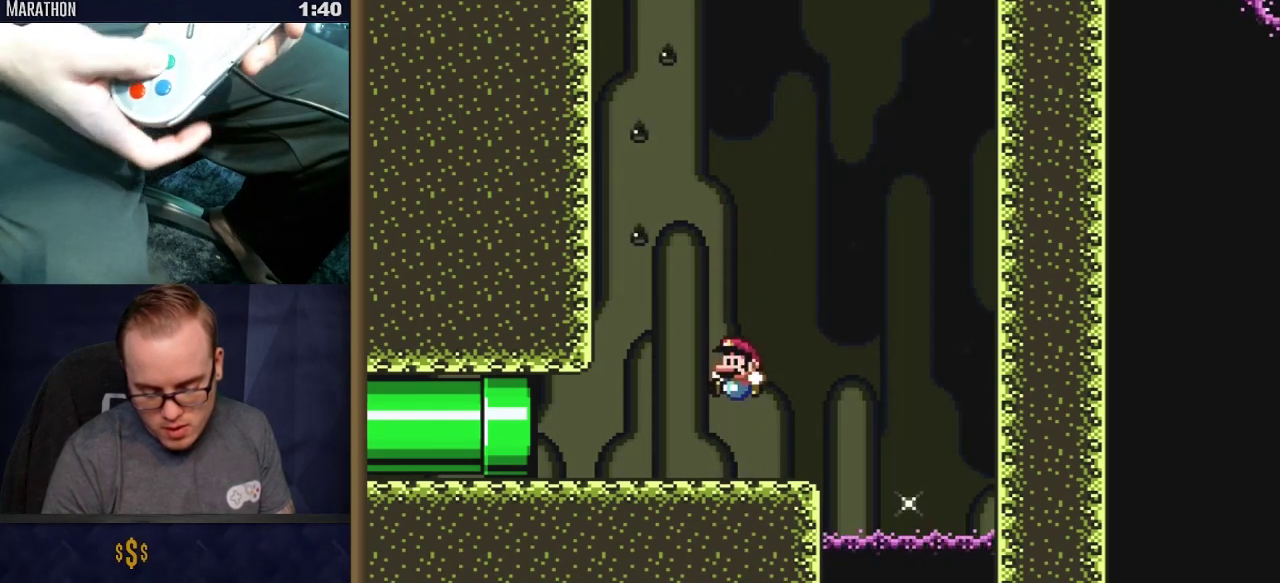
{"dt_ms": 600, "buttons": ["B", "Y"], "events": [[67, "B", "down"], [100, "Y", "up"], [517, "Y", "down"]]}
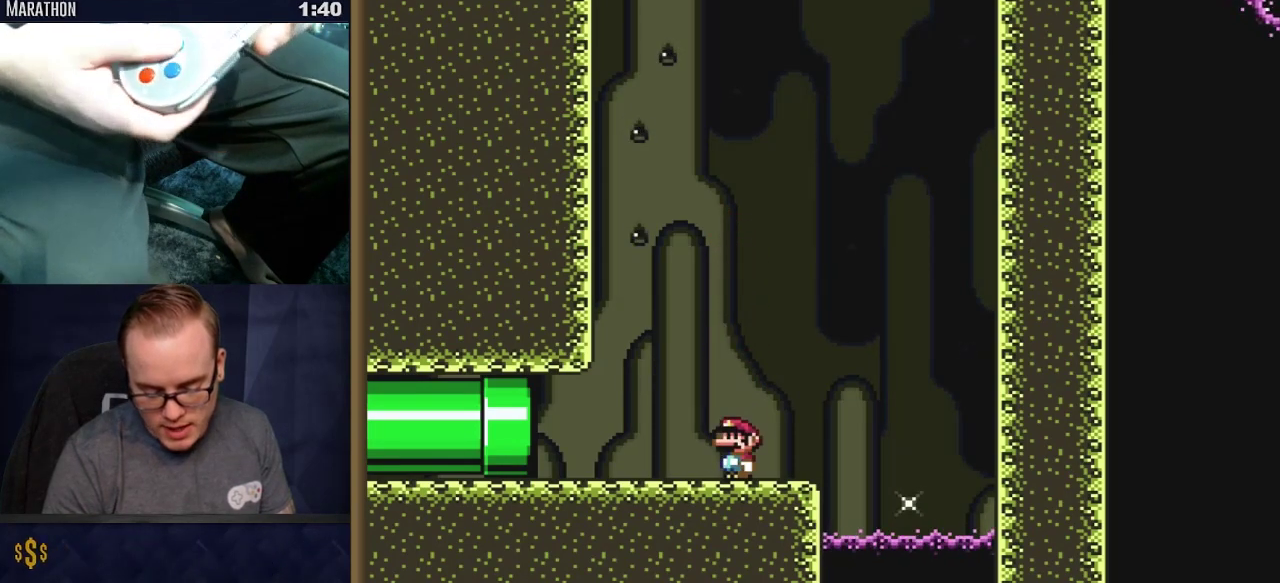
{"dt_ms": 400, "buttons": ["B"], "events": [[317, "Y", "up"]]}
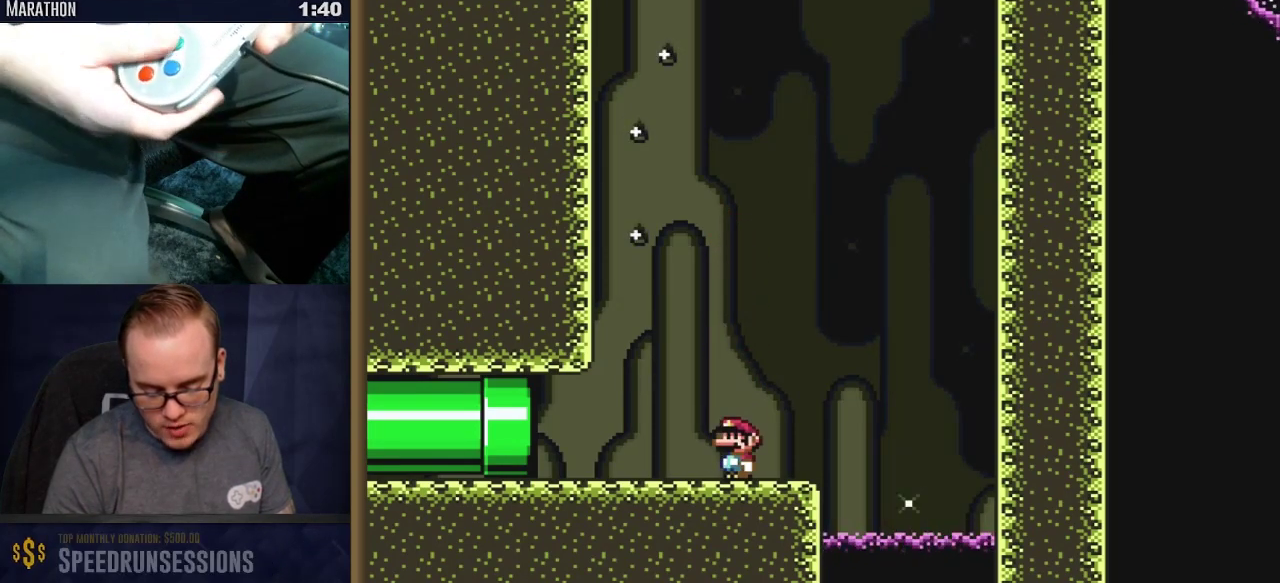
{"dt_ms": 500, "buttons": ["B"], "events": [[350, "Y", "down"], [483, "Y", "up"]]}
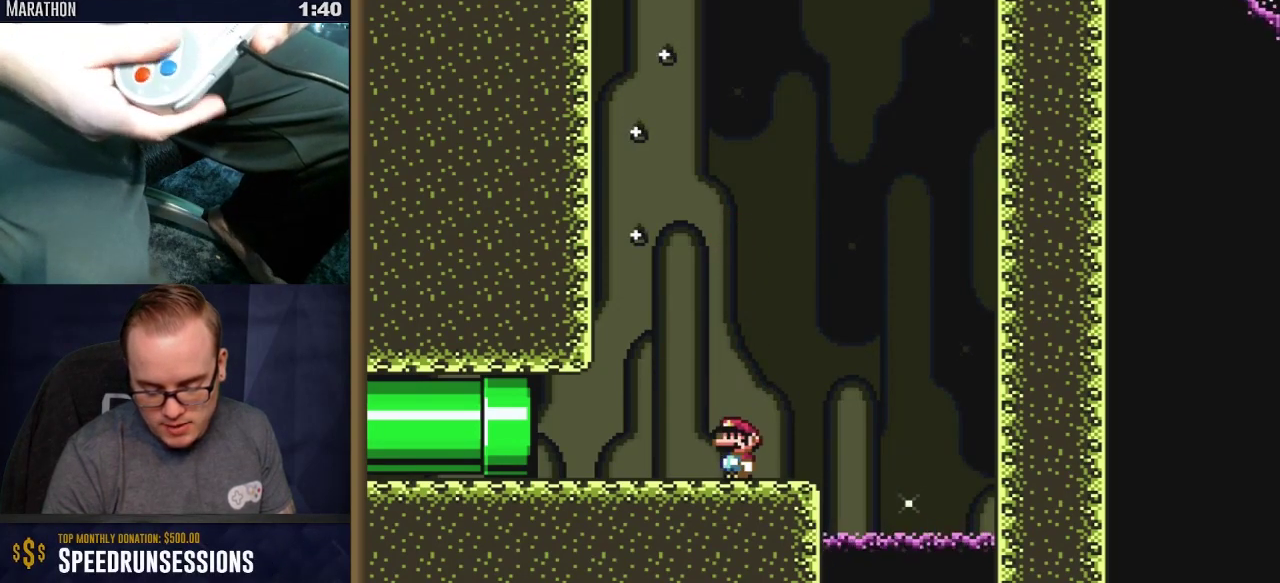
{"dt_ms": 500, "buttons": ["B"], "events": [[317, "Y", "down"], [417, "Y", "up"]]}
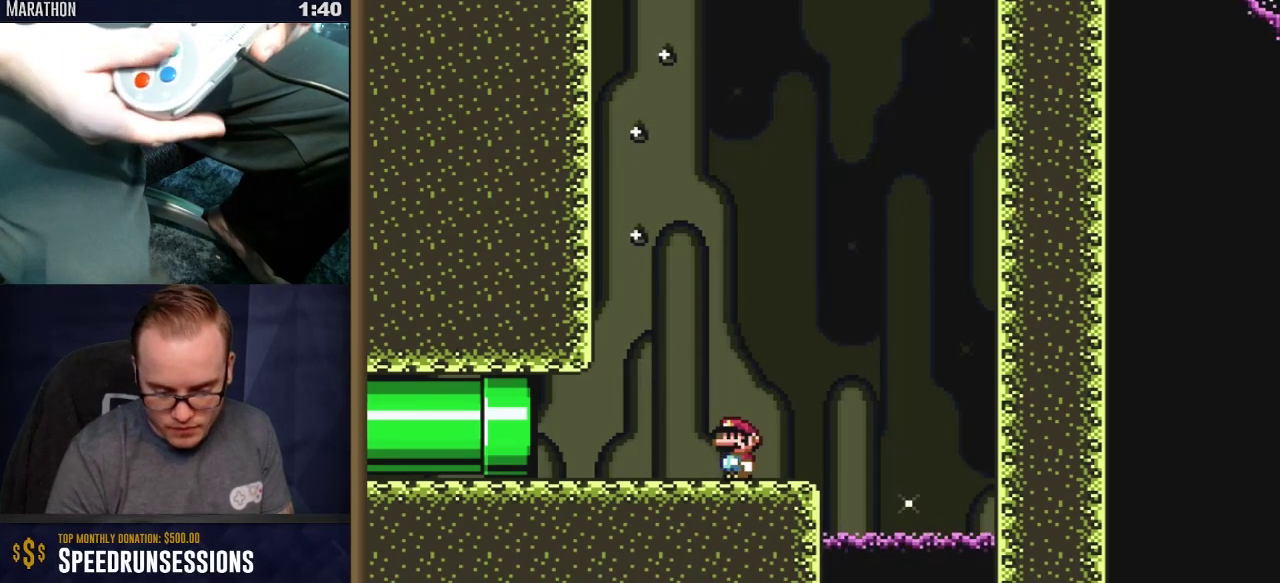
{"dt_ms": 400, "buttons": ["B"], "events": [[250, "Y", "down"], [333, "Y", "up"]]}
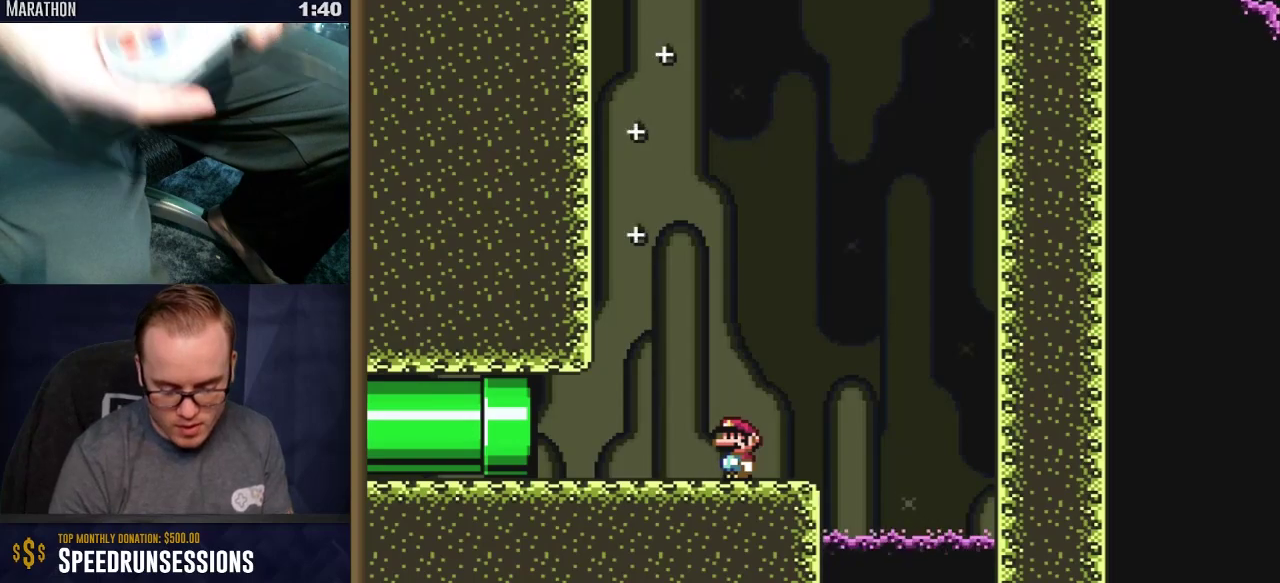
{"dt_ms": 600, "buttons": ["B"], "events": []}
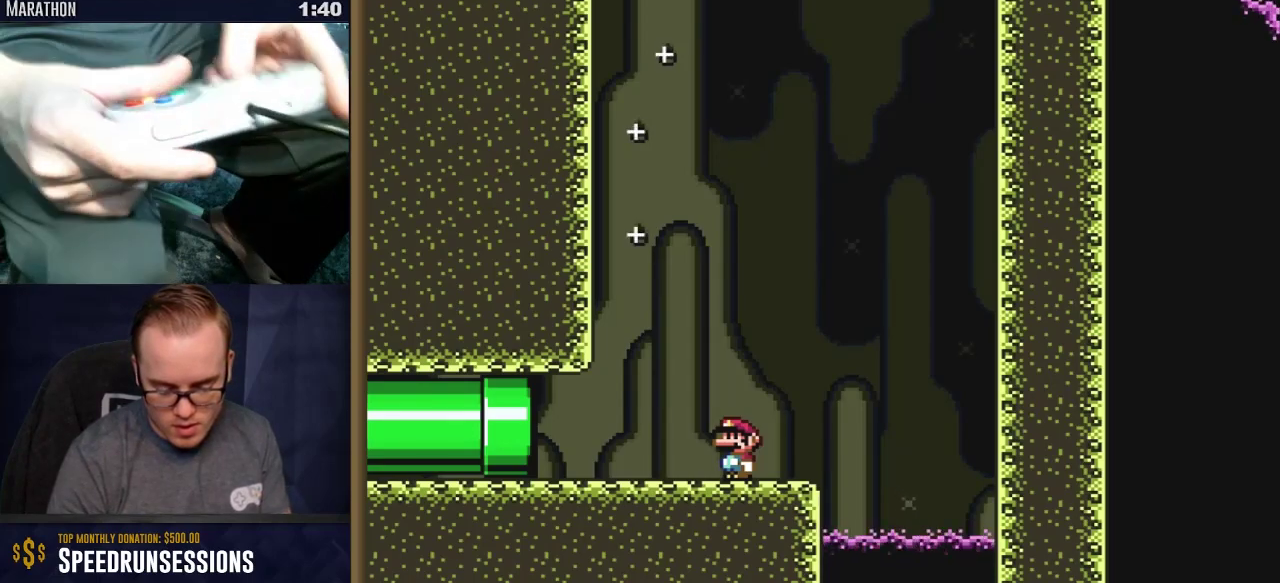
{"dt_ms": 700, "buttons": ["B", "Y"], "events": [[283, "Y", "down"], [383, "Y", "up"], [683, "Y", "down"]]}
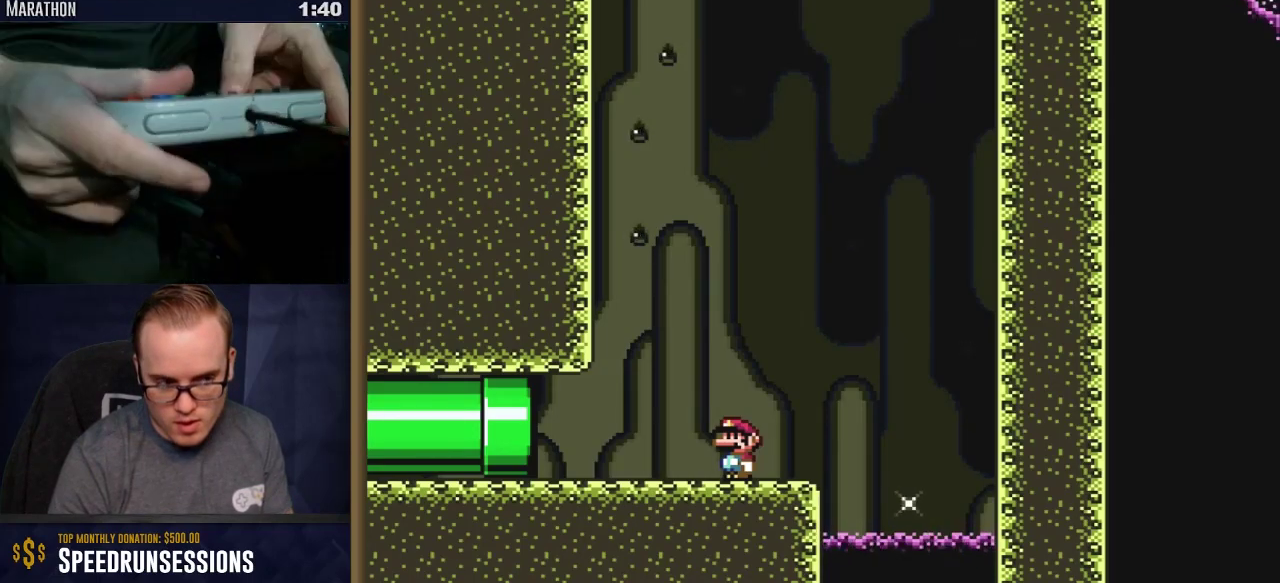
{"dt_ms": 500, "buttons": ["B"], "events": [[83, "Y", "up"], [383, "Y", "down"], [467, "Y", "up"]]}
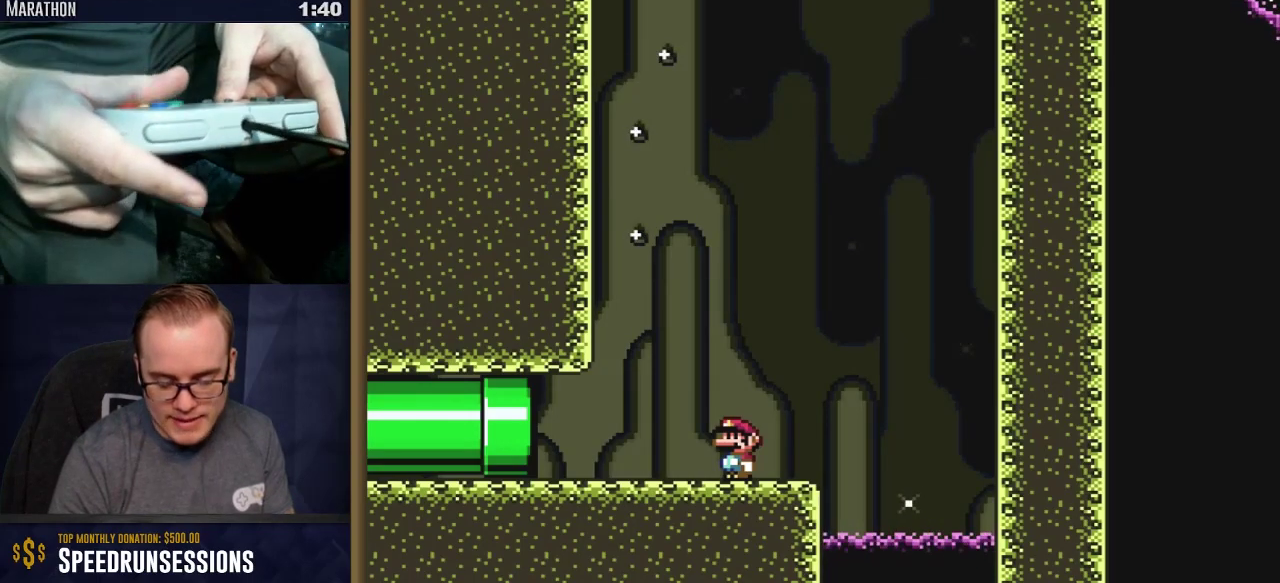
{"dt_ms": 300, "buttons": ["B", "Y"], "events": [[200, "Y", "down"]]}
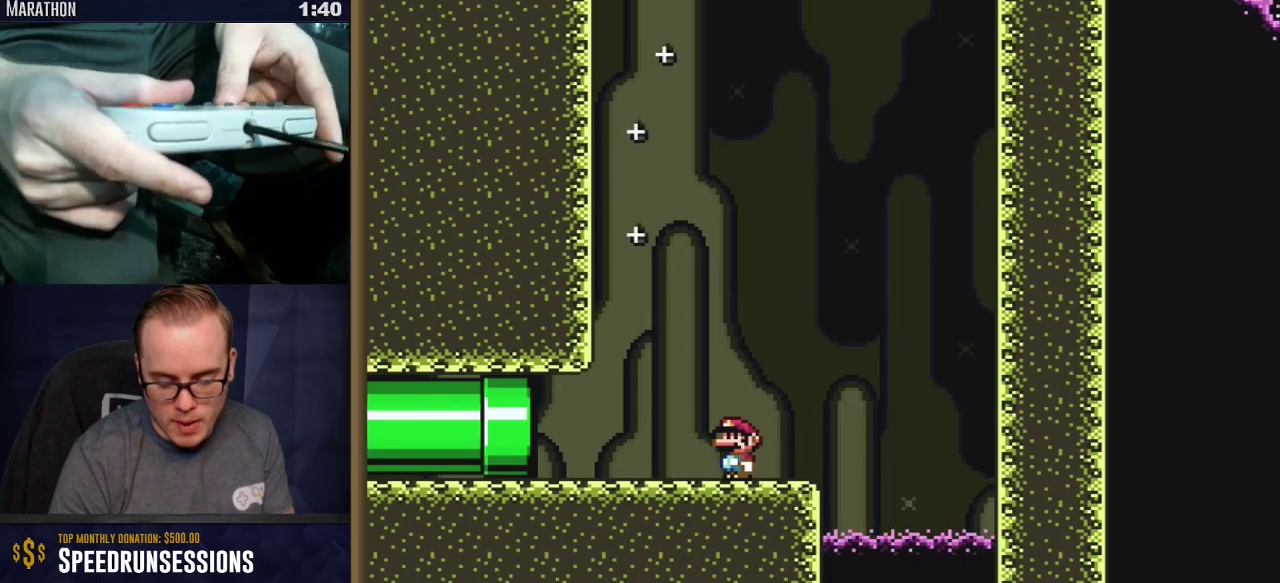
{"dt_ms": 300, "buttons": ["B", "Y"], "events": [[17, "Y", "up"], [217, "Y", "down"]]}
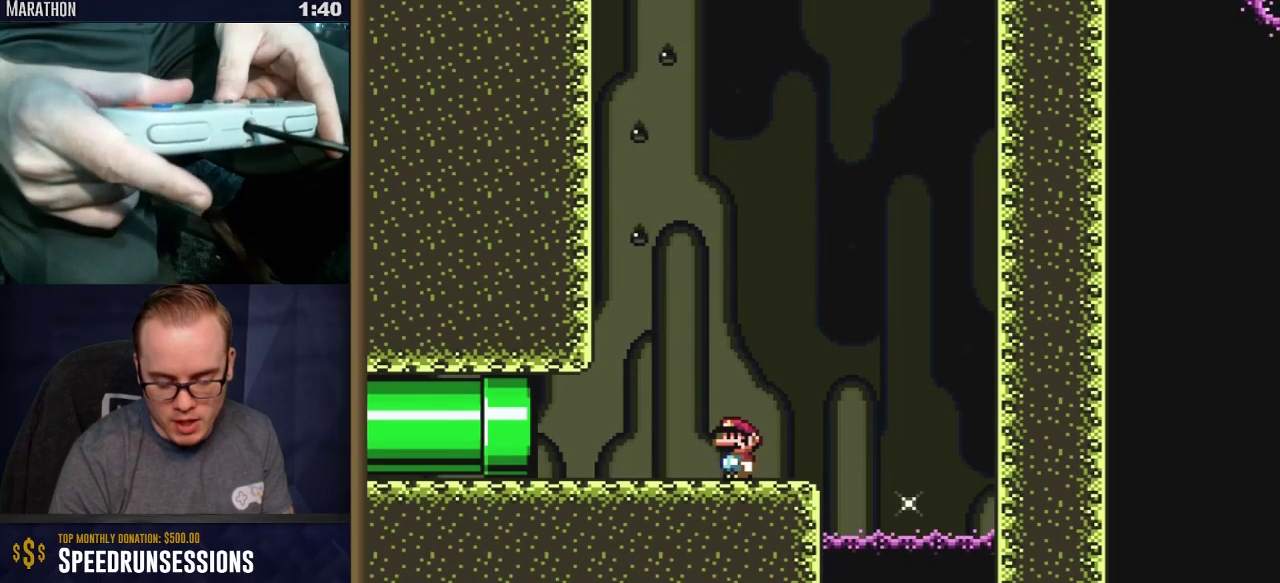
{"dt_ms": 400, "buttons": ["B"], "events": [[17, "Y", "up"], [283, "Y", "down"], [383, "Y", "up"]]}
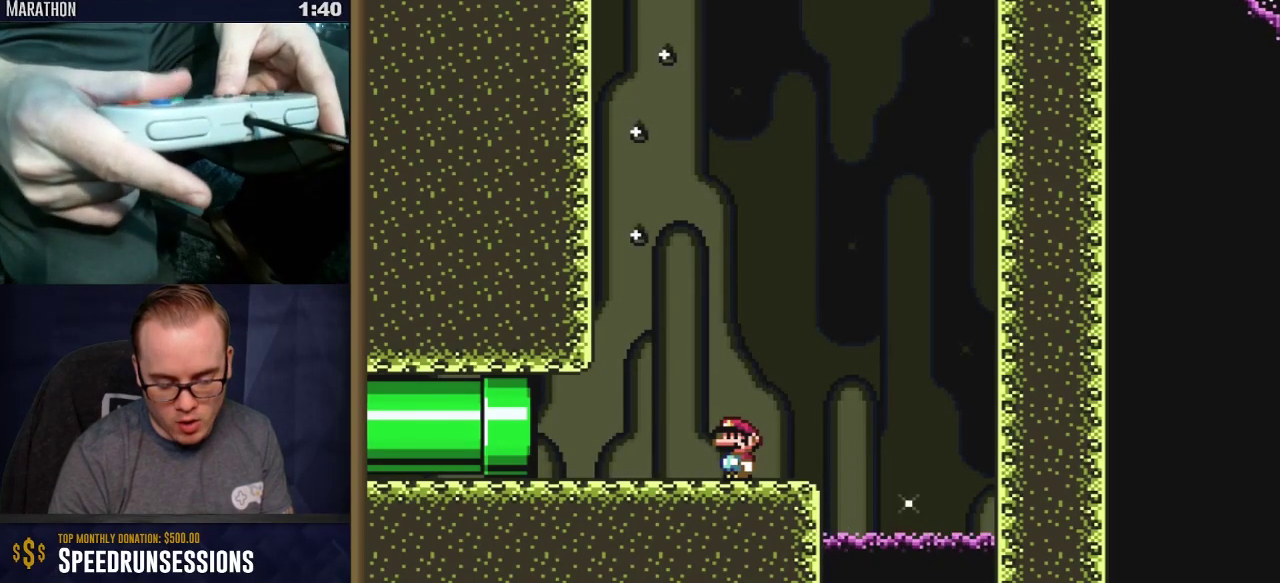
{"dt_ms": 300, "buttons": ["B"], "events": [[167, "Y", "down"], [283, "Y", "up"]]}
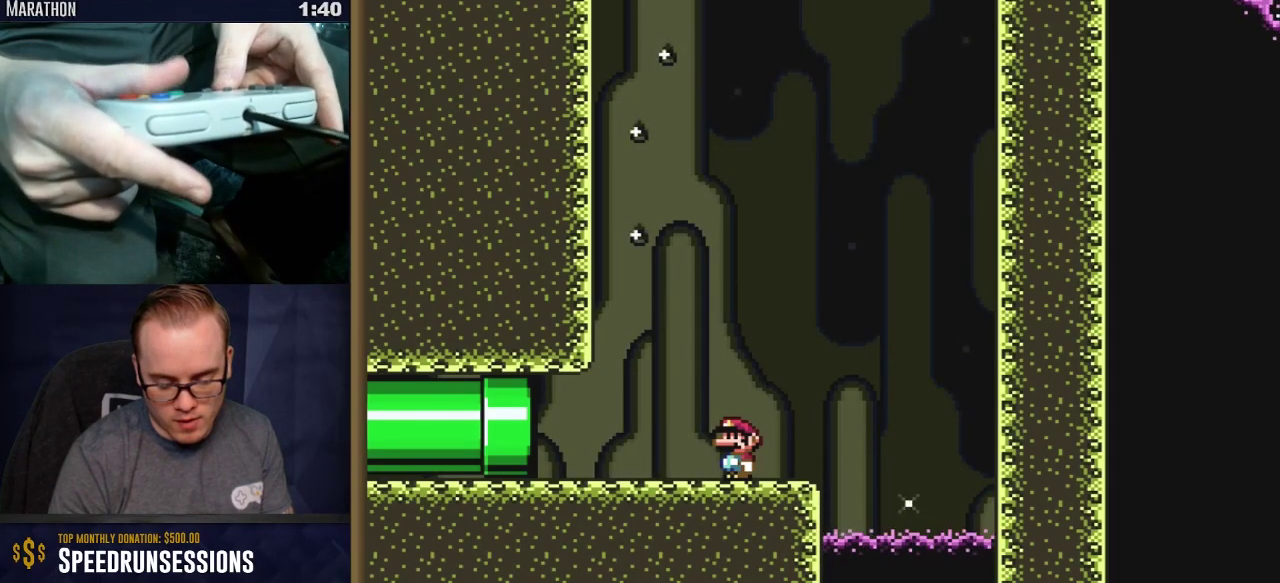
{"dt_ms": 300, "buttons": ["B", "Y"], "events": [[250, "Y", "down"]]}
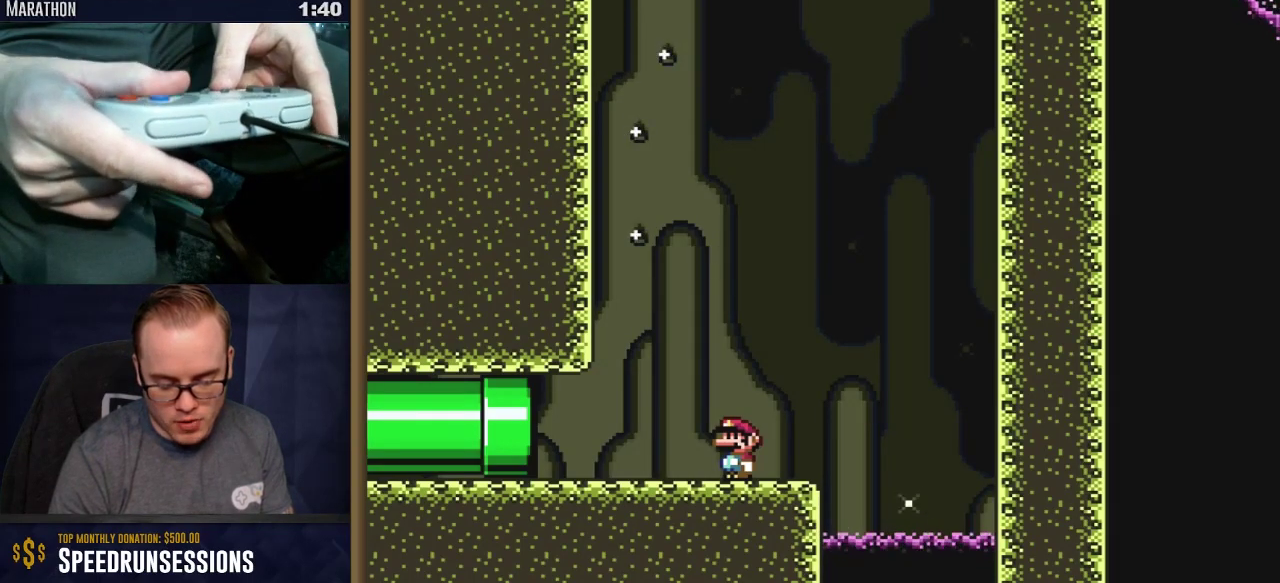
{"dt_ms": 500, "buttons": ["B"], "events": [[50, "Y", "up"], [300, "Y", "down"], [483, "Y", "up"]]}
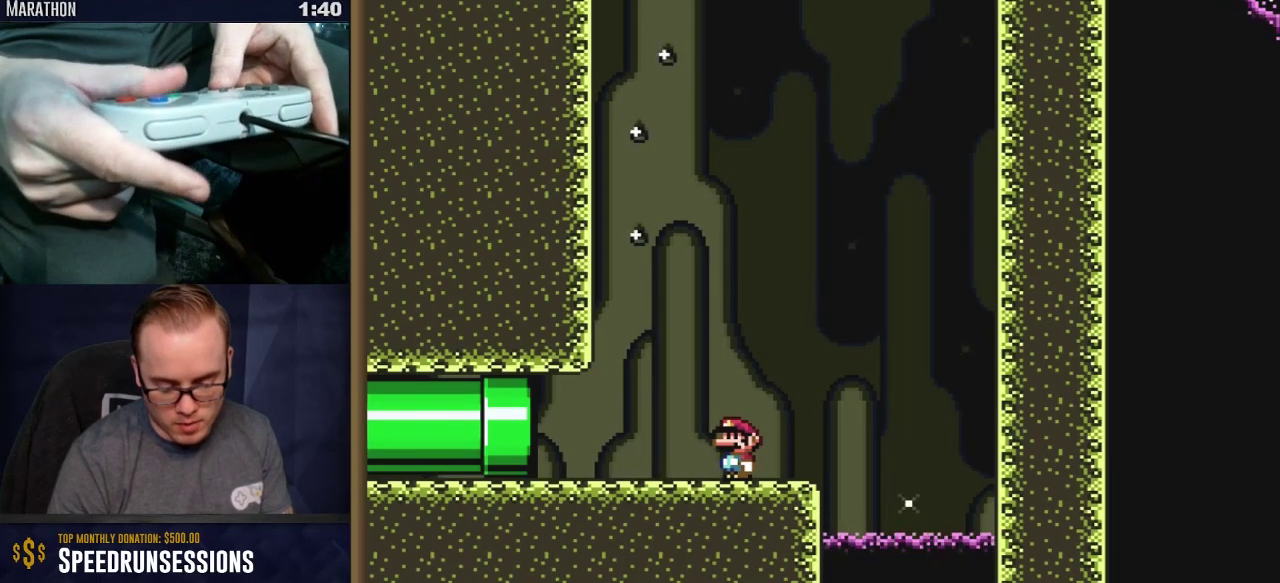
{"dt_ms": 700, "buttons": ["B", "Y"], "events": [[283, "Y", "down"], [367, "Y", "up"], [700, "Y", "down"]]}